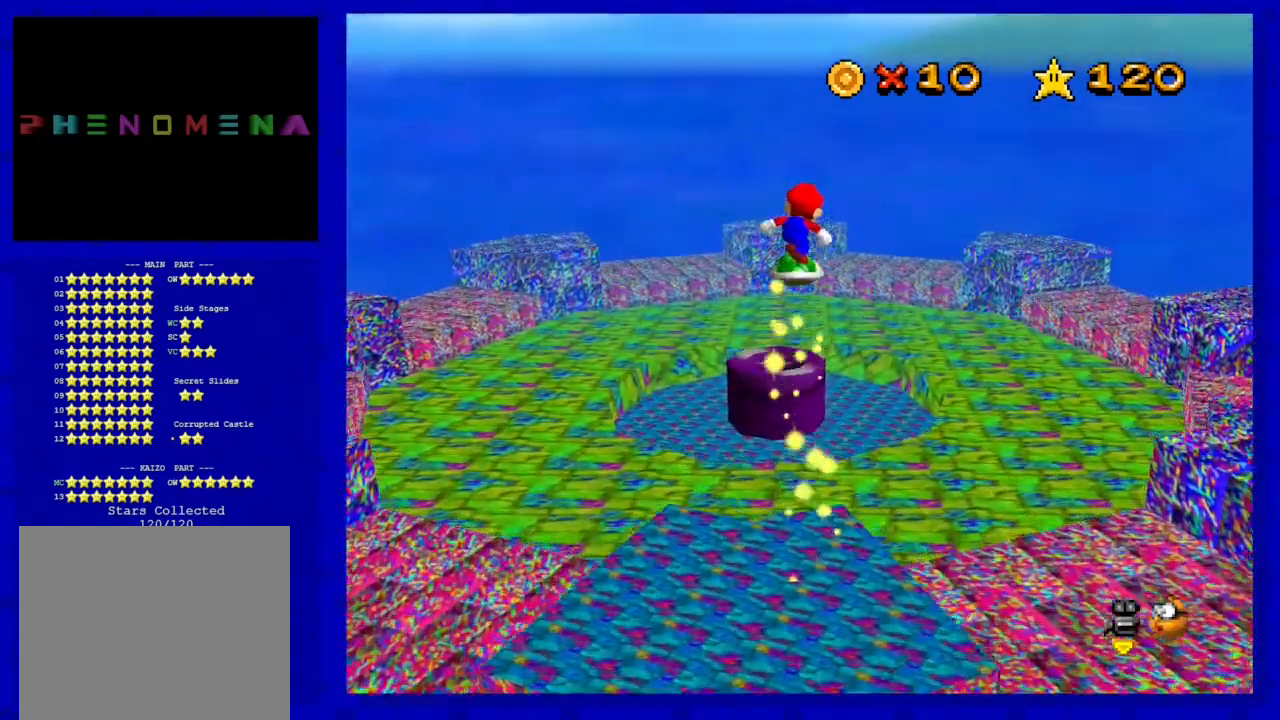
Gameplay with a controller (Nintendo layout); each line is a JSON object with the inputs held at the frame after it. "events" lists button and stick changes between this image and that frame as [ms after this image, input, new state], when the widget could be followed in between. Not read: L3 R3 START.
{"buttons": [], "left_stick": "center", "events": [[233, "A", "up"], [267, "left_stick", "center"]]}
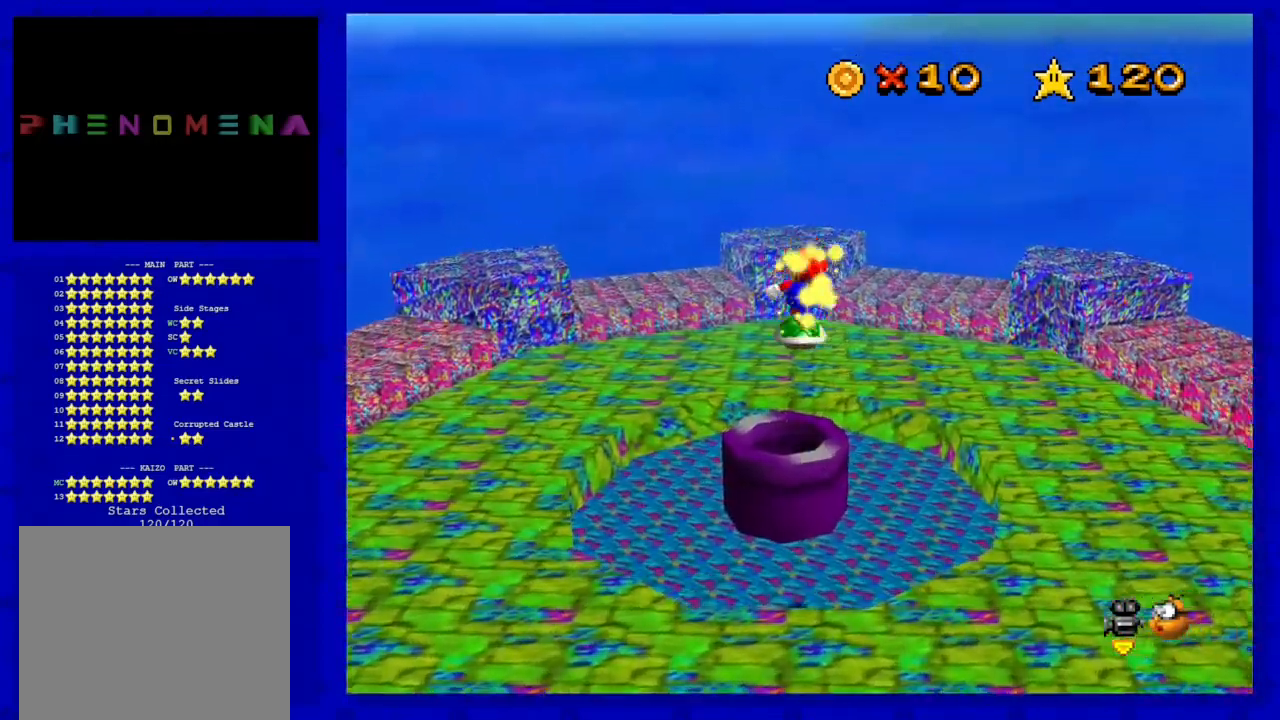
{"buttons": [], "left_stick": "down", "events": [[17, "left_stick", "up"], [233, "left_stick", "center"], [283, "left_stick", "down"]]}
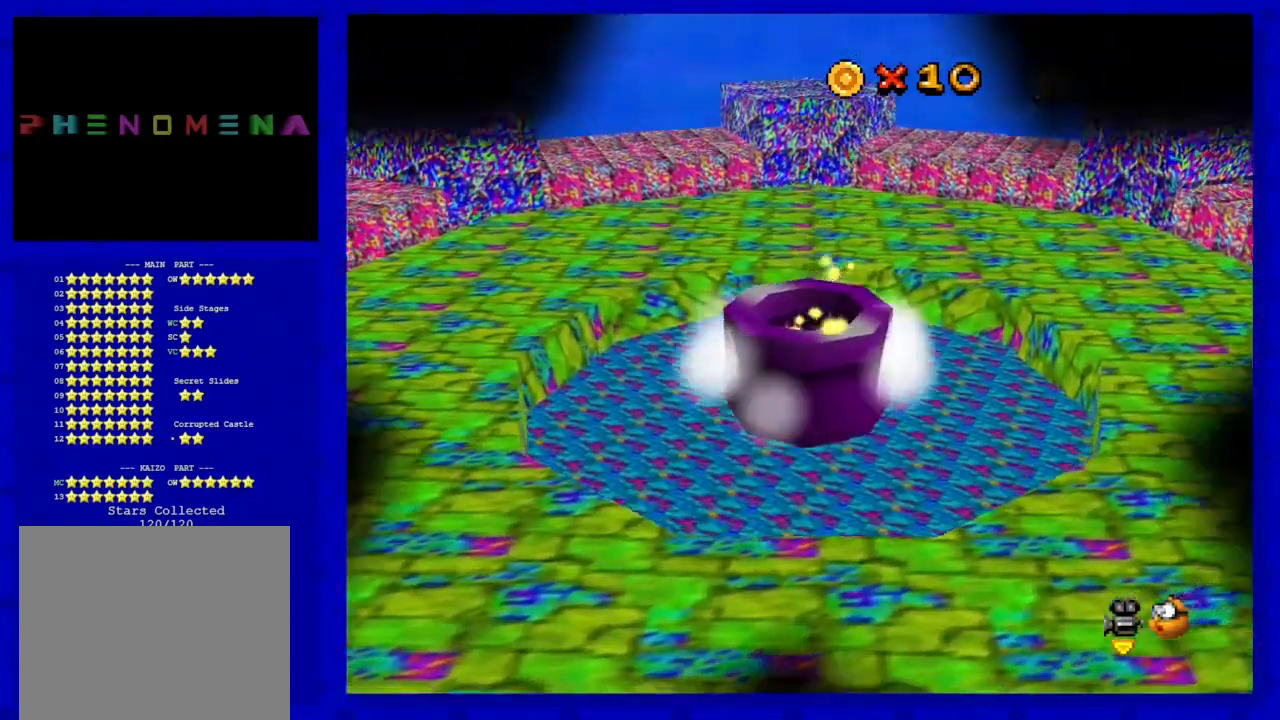
{"buttons": [], "left_stick": "center", "events": [[267, "left_stick", "center"]]}
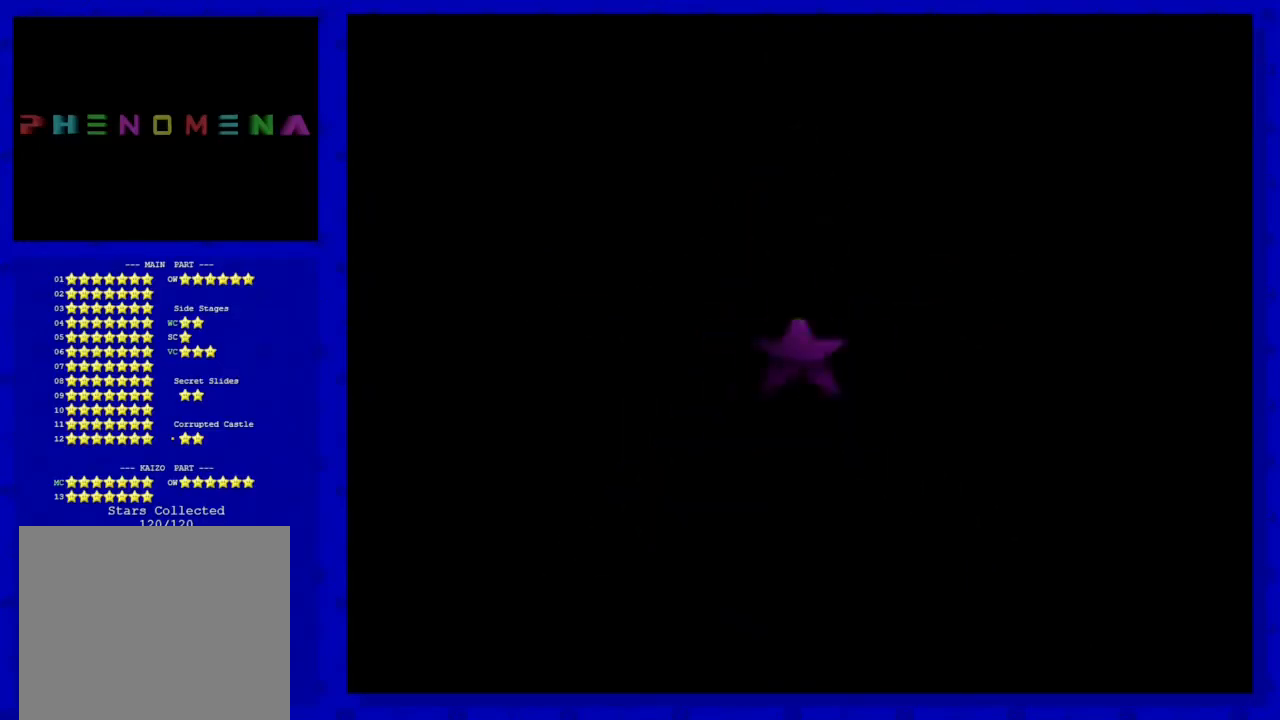
{"buttons": [], "left_stick": "center", "events": []}
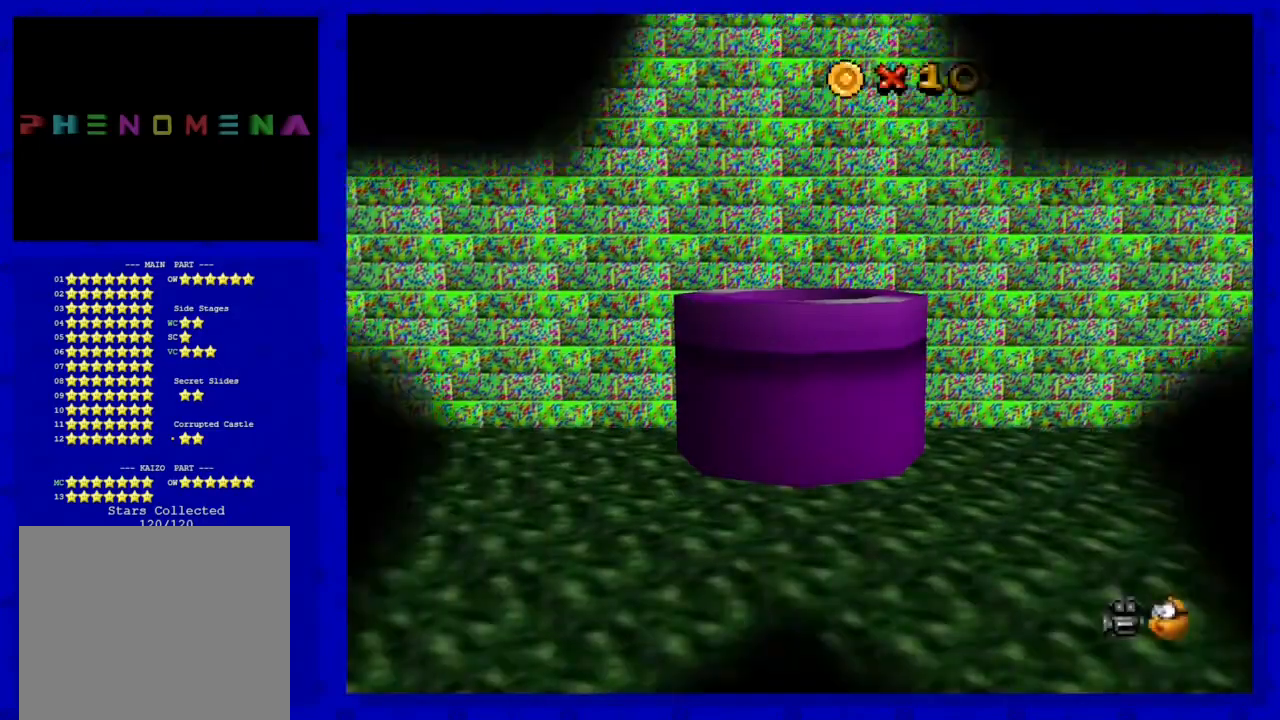
{"buttons": [], "left_stick": "center", "events": []}
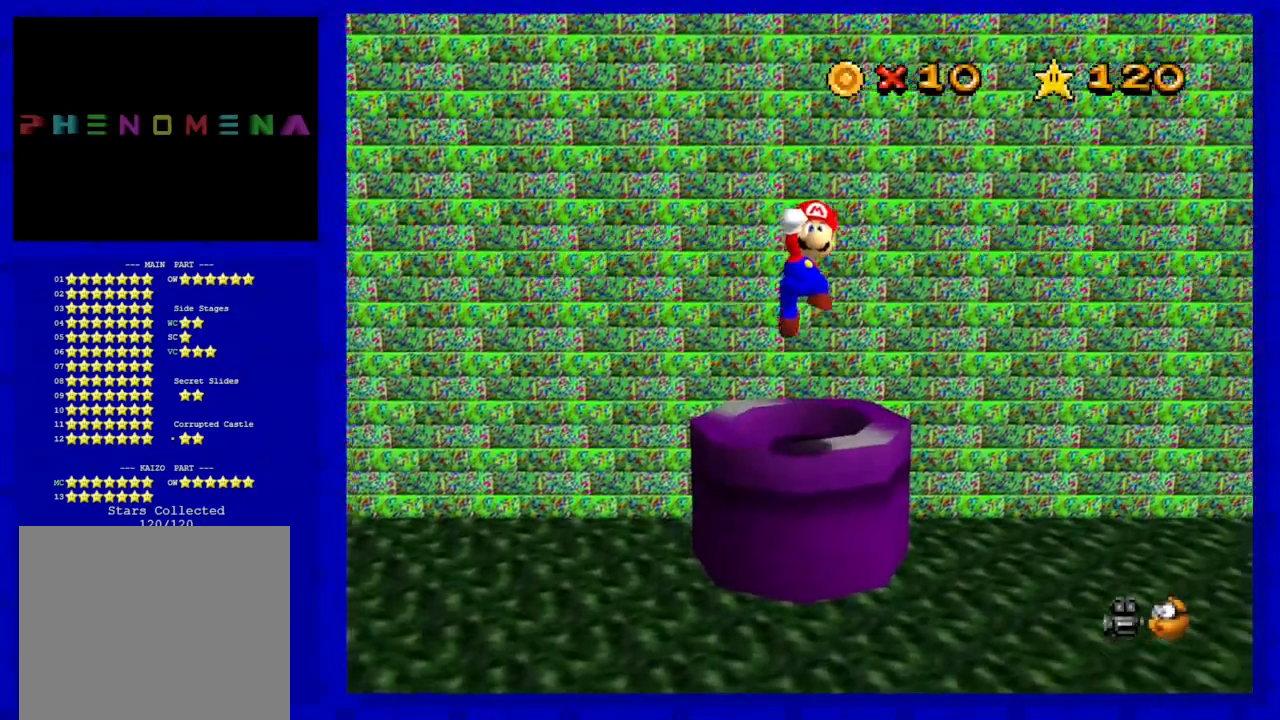
{"buttons": ["C_RIGHT"], "left_stick": "center", "events": [[100, "C_DOWN", "down"], [267, "C_DOWN", "up"], [417, "C_RIGHT", "down"]]}
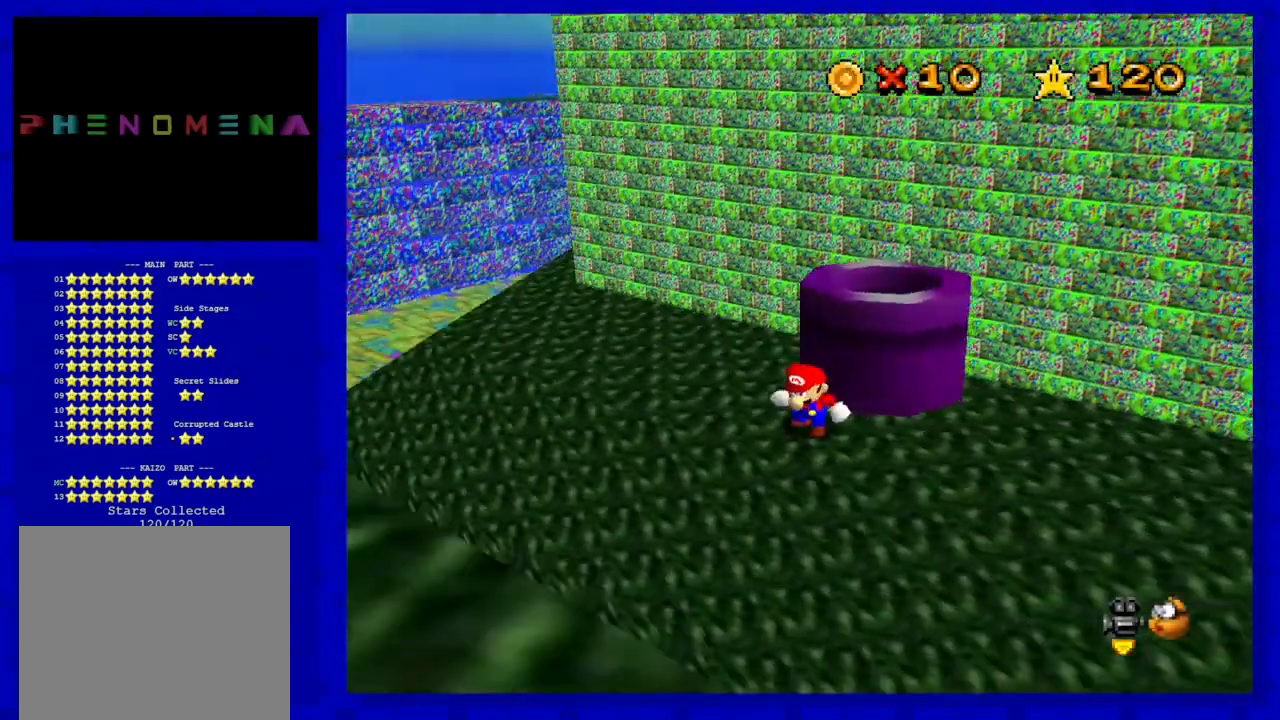
{"buttons": [], "left_stick": "center", "events": [[67, "C_RIGHT", "up"], [200, "C_RIGHT", "down"], [317, "C_RIGHT", "up"]]}
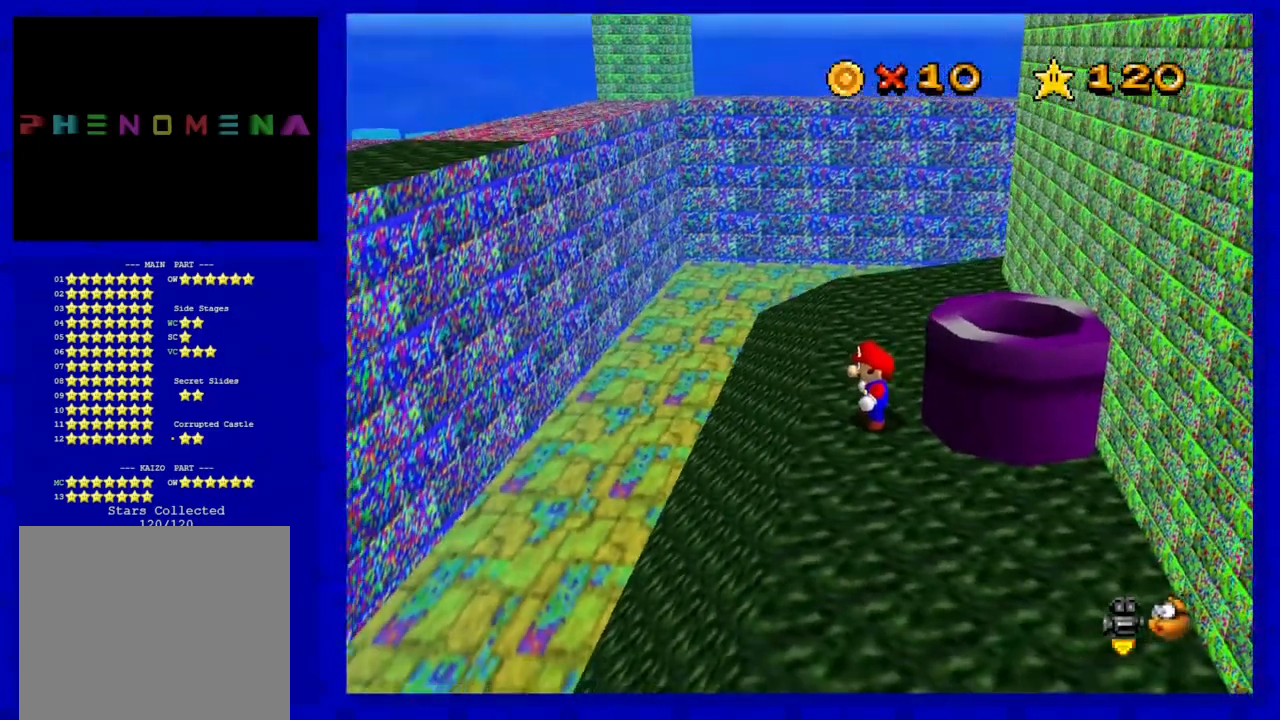
{"buttons": [], "left_stick": "center", "events": []}
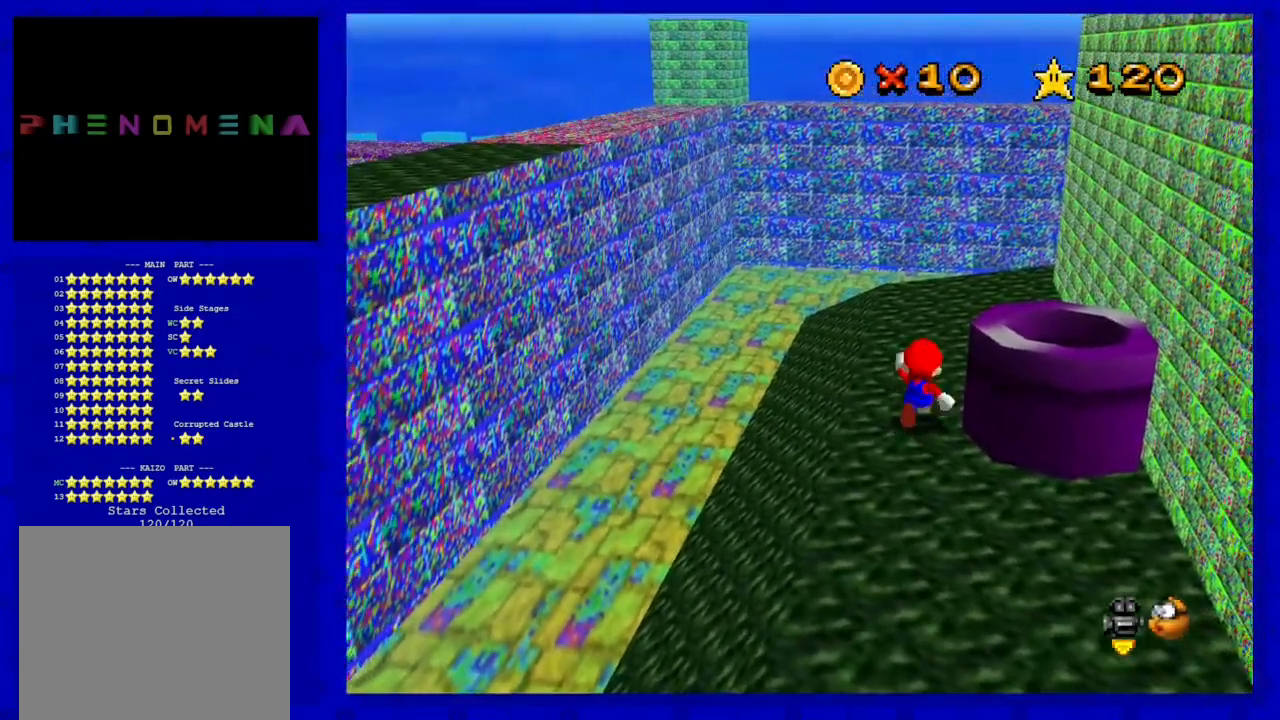
{"buttons": [], "left_stick": "up", "events": [[50, "left_stick", "up"]]}
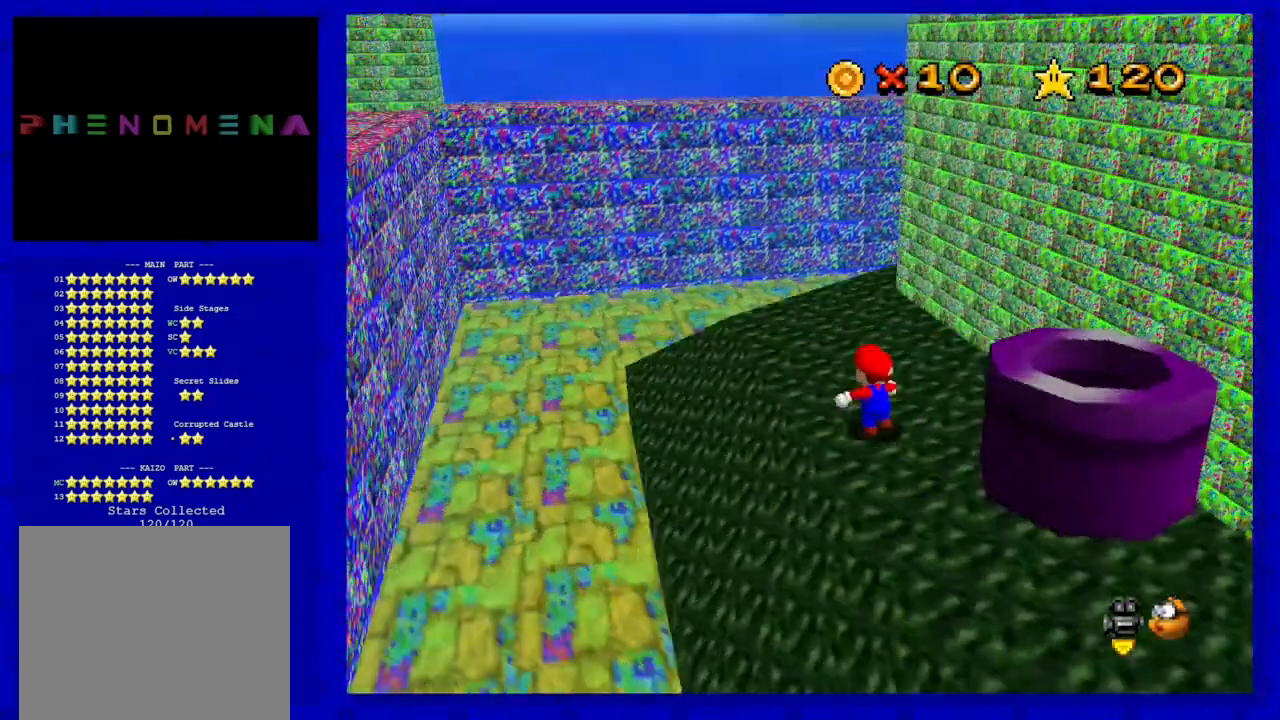
{"buttons": [], "left_stick": "up-left", "events": [[17, "C_LEFT", "down"], [133, "C_LEFT", "up"], [133, "left_stick", "up-left"]]}
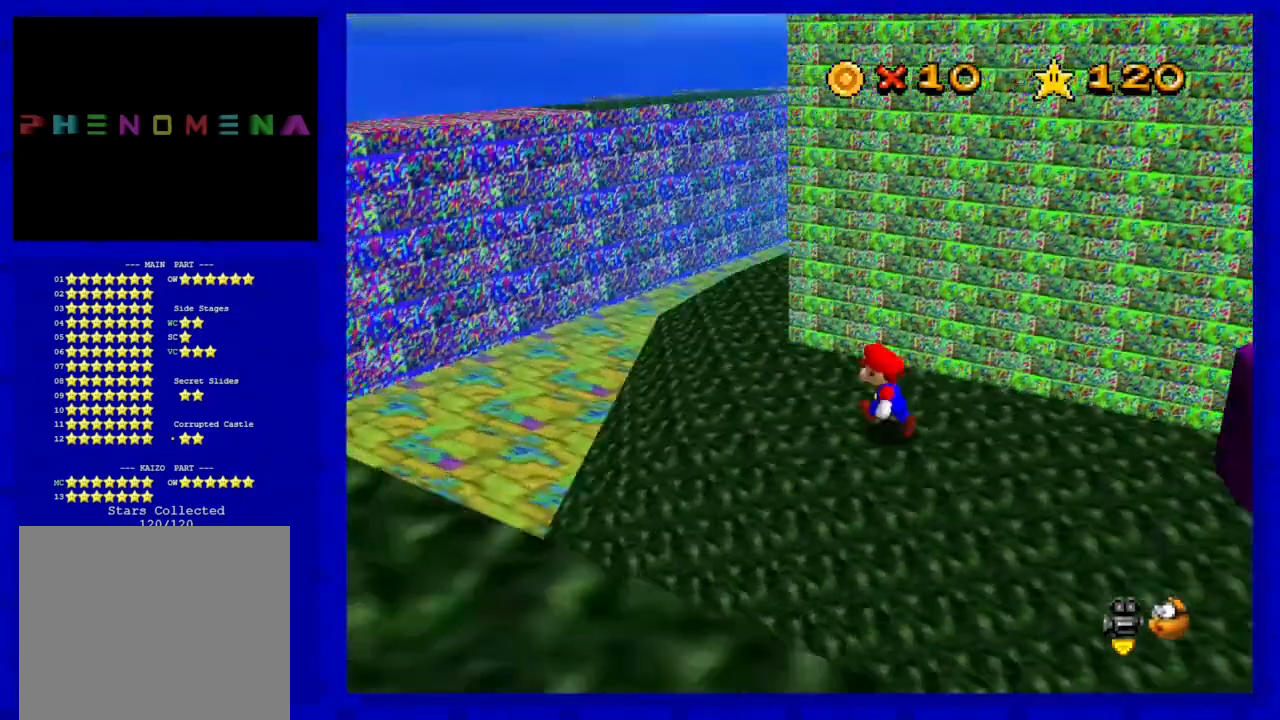
{"buttons": [], "left_stick": "up-left", "events": [[33, "C_LEFT", "down"], [183, "C_LEFT", "up"]]}
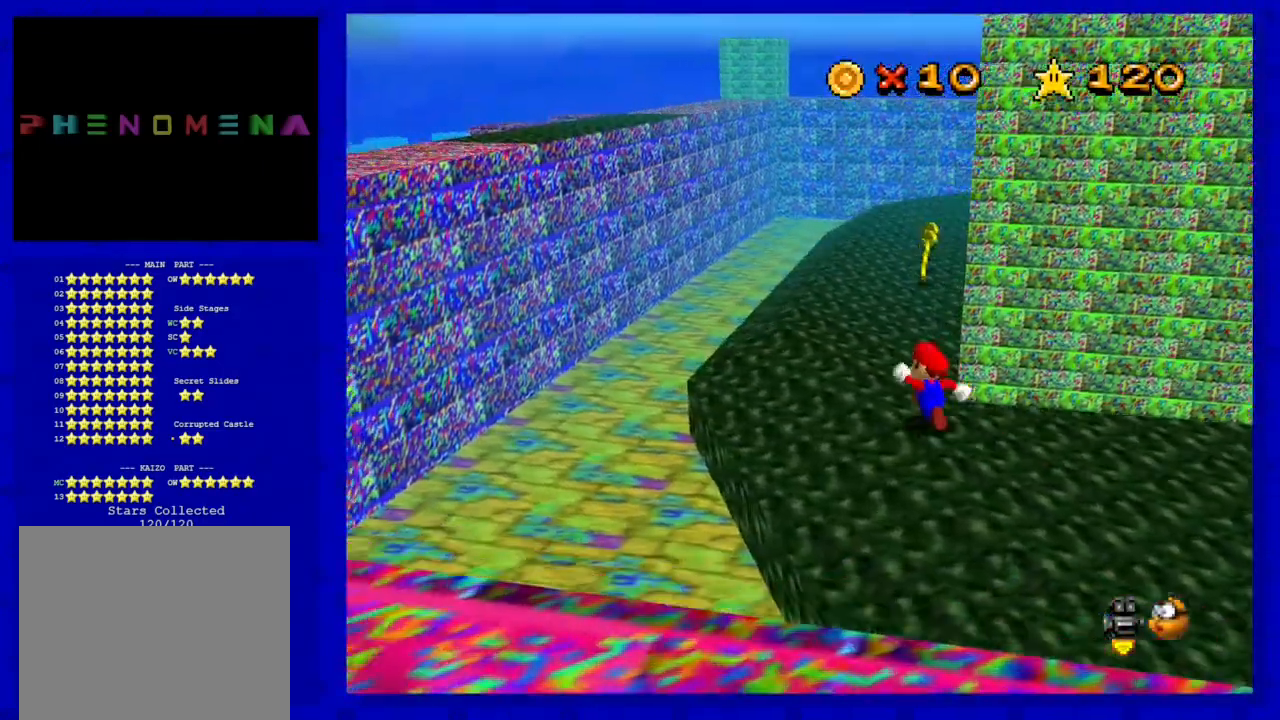
{"buttons": [], "left_stick": "up-left", "events": [[183, "C_LEFT", "down"], [333, "C_LEFT", "up"]]}
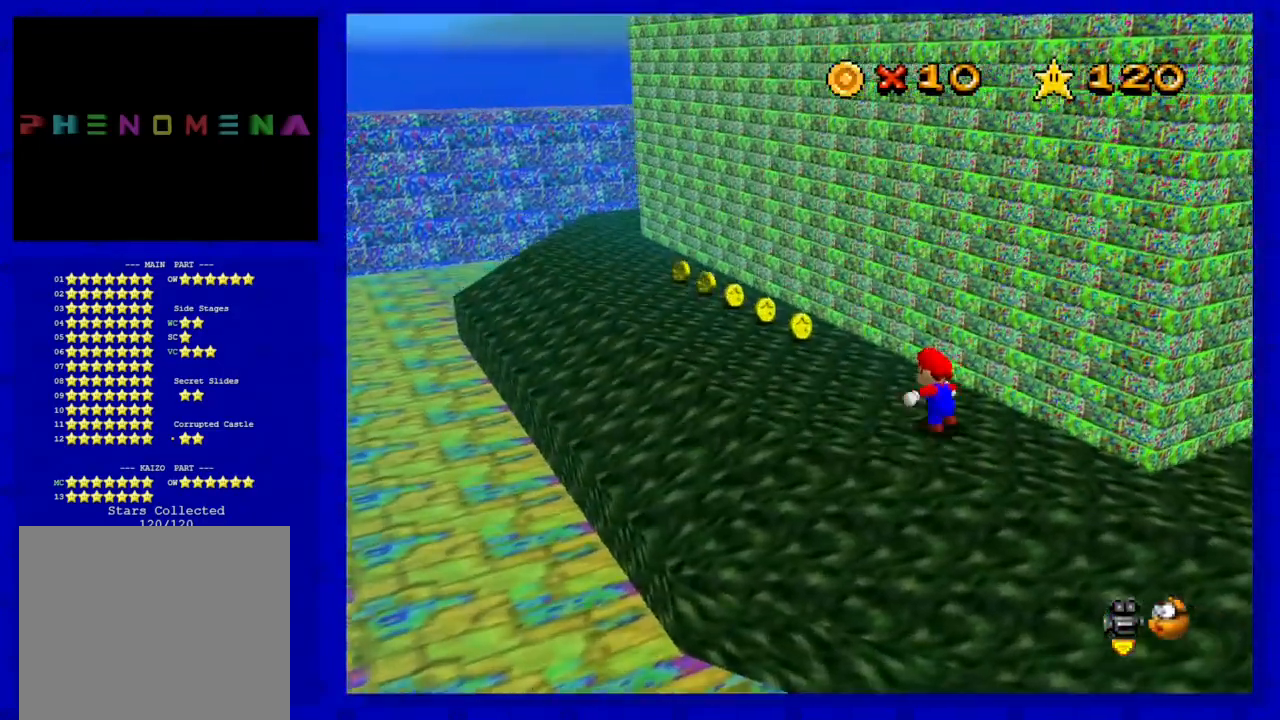
{"buttons": [], "left_stick": "up-left", "events": [[117, "B", "down"], [283, "B", "up"]]}
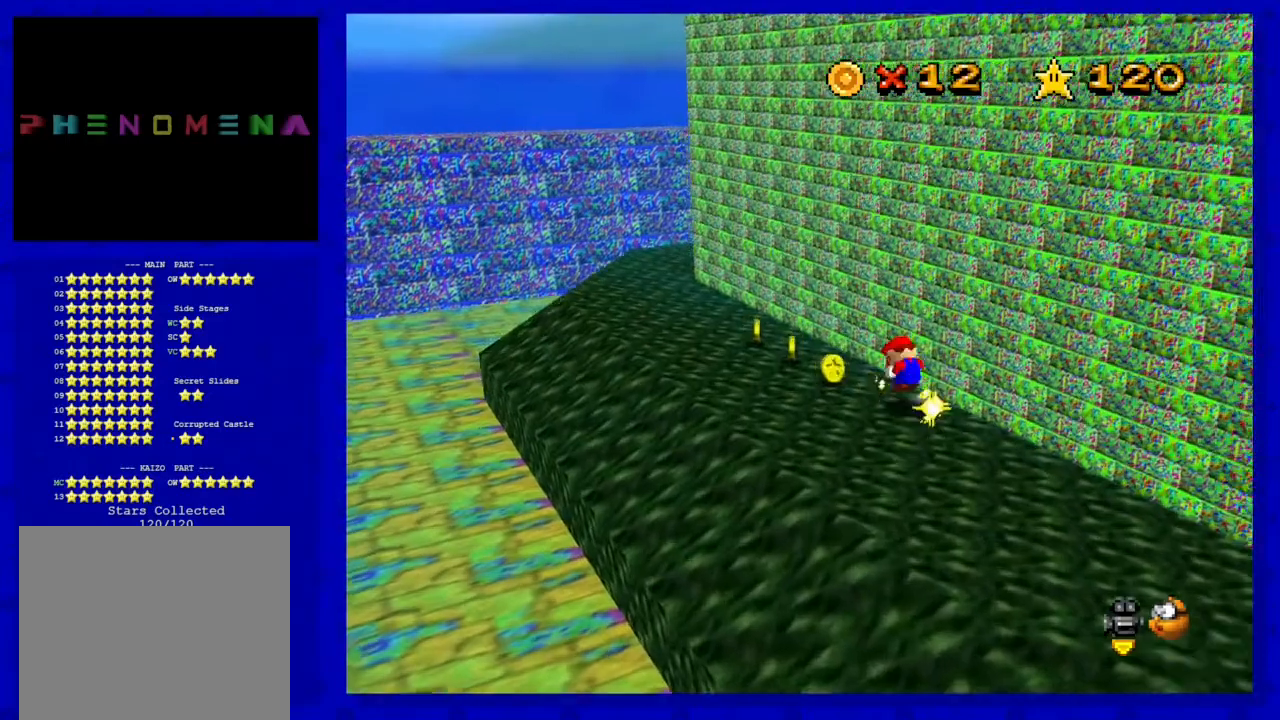
{"buttons": [], "left_stick": "up-left", "events": [[33, "A", "down"], [150, "A", "up"]]}
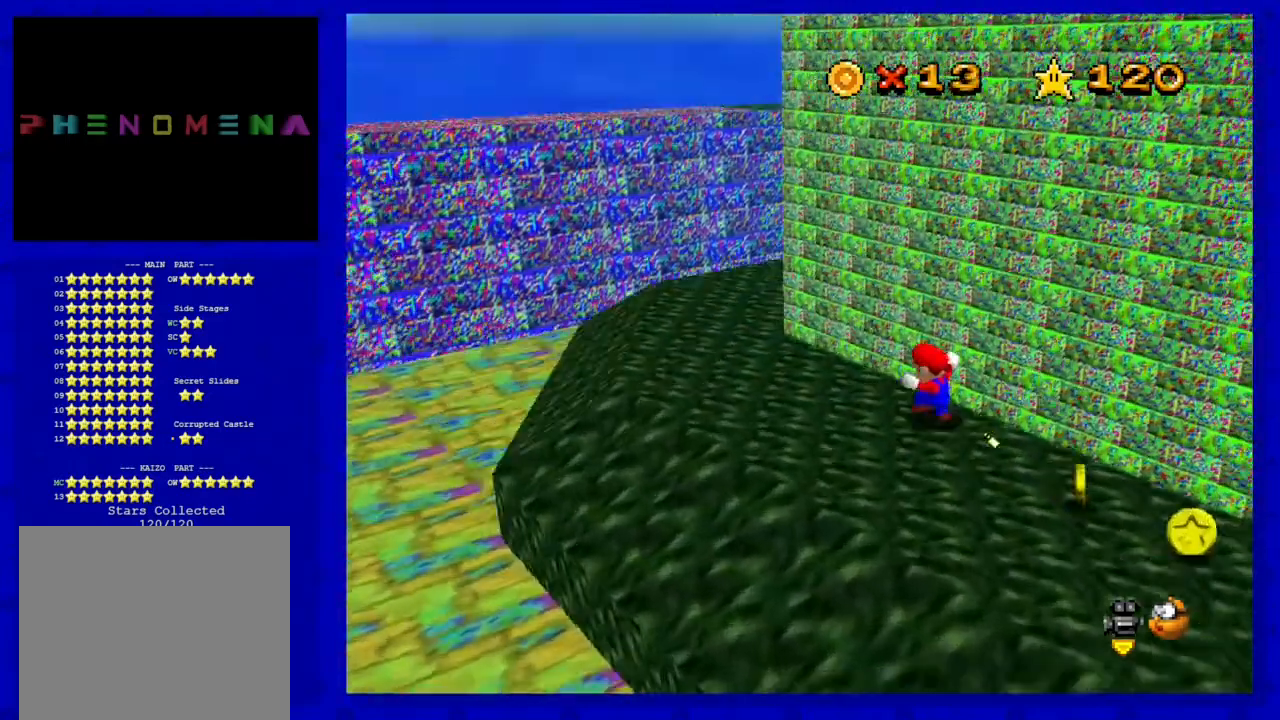
{"buttons": [], "left_stick": "up-left", "events": [[33, "C_LEFT", "down"], [67, "left_stick", "left"], [150, "C_LEFT", "up"], [467, "left_stick", "up-left"]]}
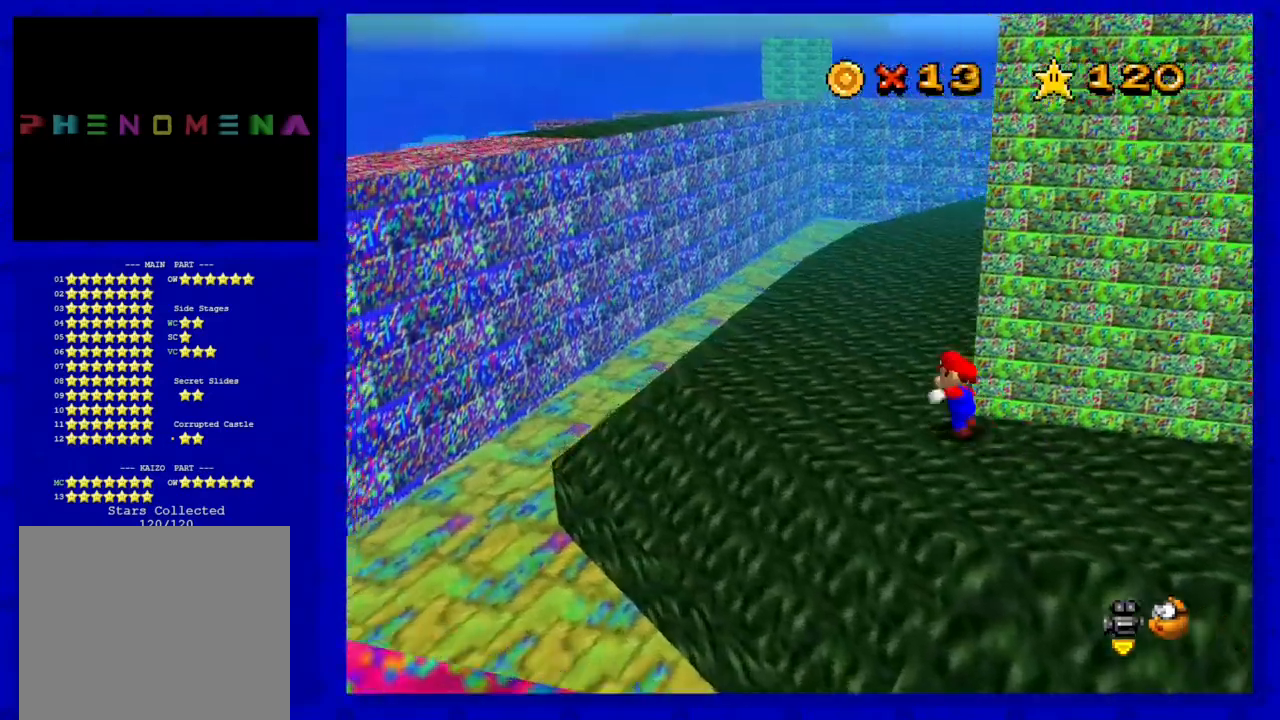
{"buttons": [], "left_stick": "up-left", "events": [[83, "C_LEFT", "down"], [250, "C_LEFT", "up"]]}
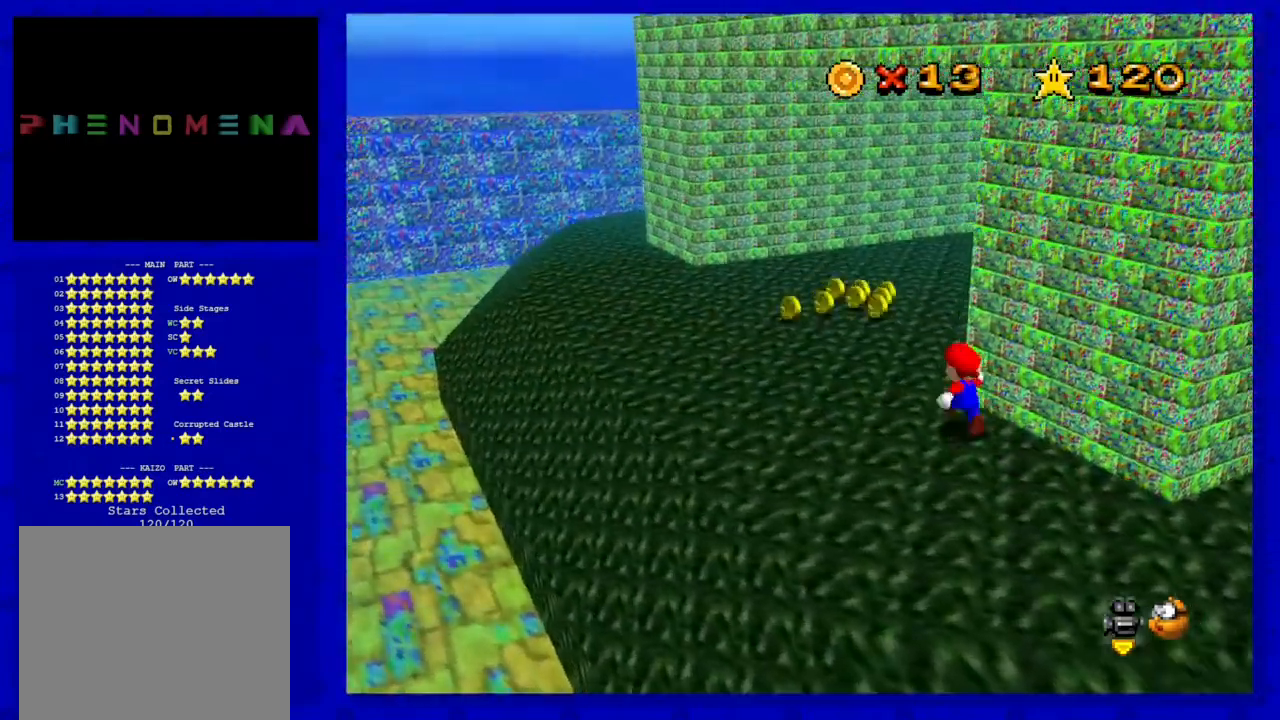
{"buttons": [], "left_stick": "up-left", "events": [[267, "C_LEFT", "down"], [367, "C_LEFT", "up"]]}
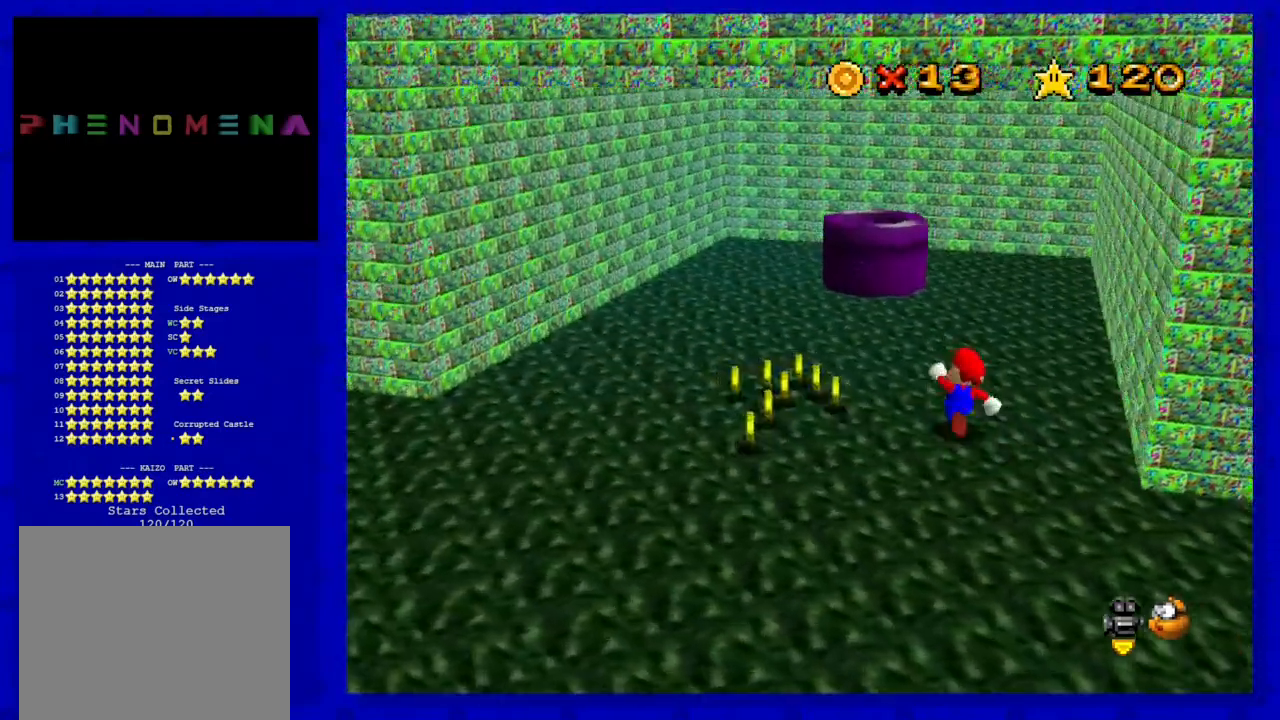
{"buttons": ["A"], "left_stick": "up", "events": [[83, "left_stick", "up"], [433, "A", "down"]]}
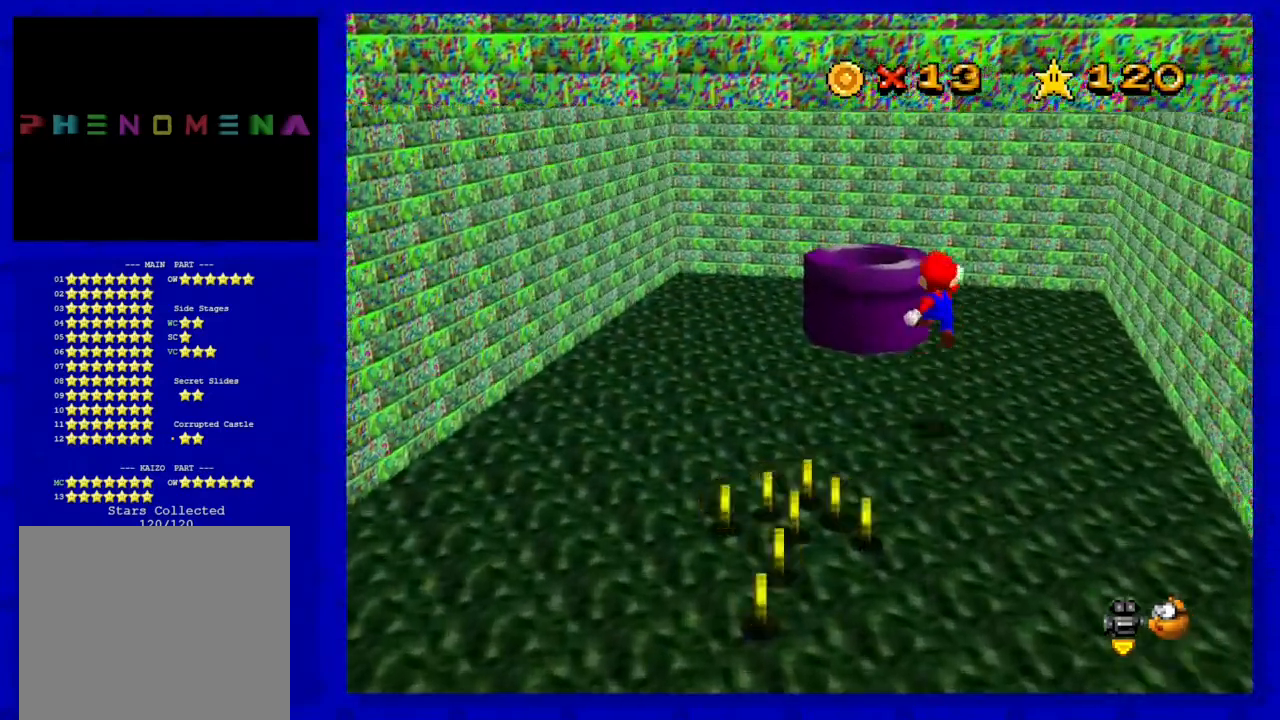
{"buttons": [], "left_stick": "down", "events": [[250, "left_stick", "center"], [300, "A", "up"], [300, "left_stick", "down"]]}
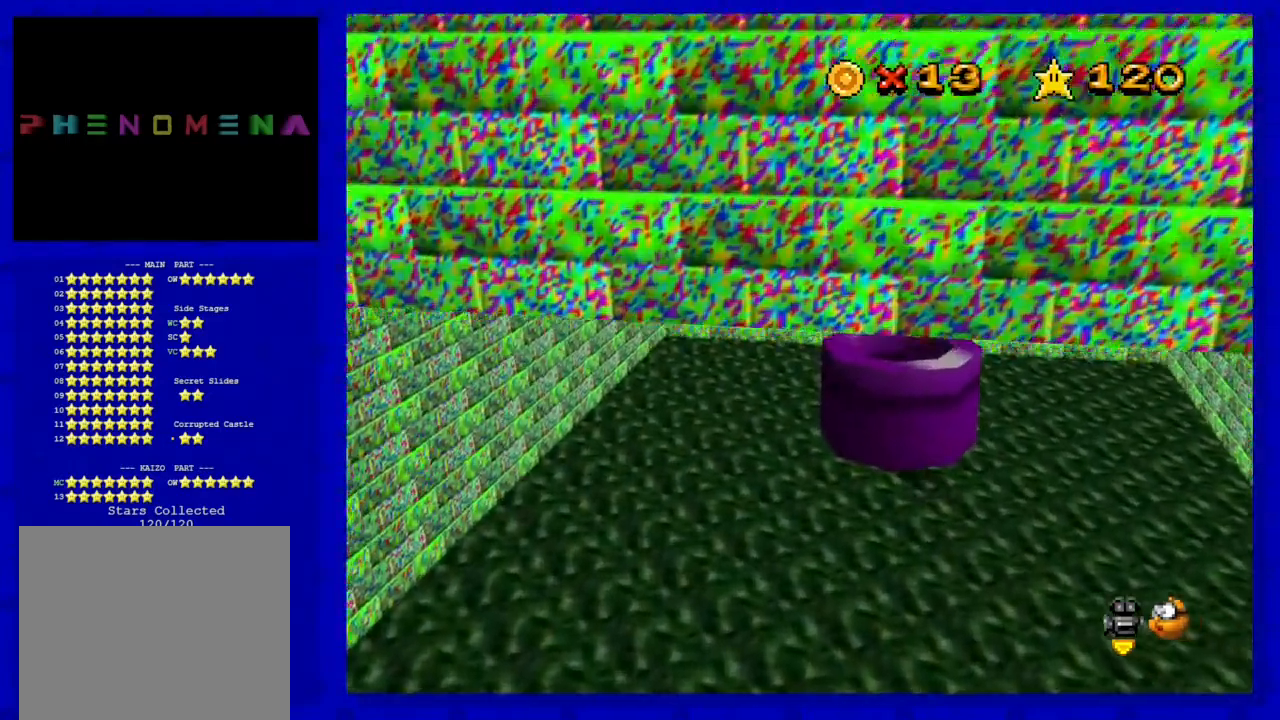
{"buttons": [], "left_stick": "center", "events": [[67, "left_stick", "center"]]}
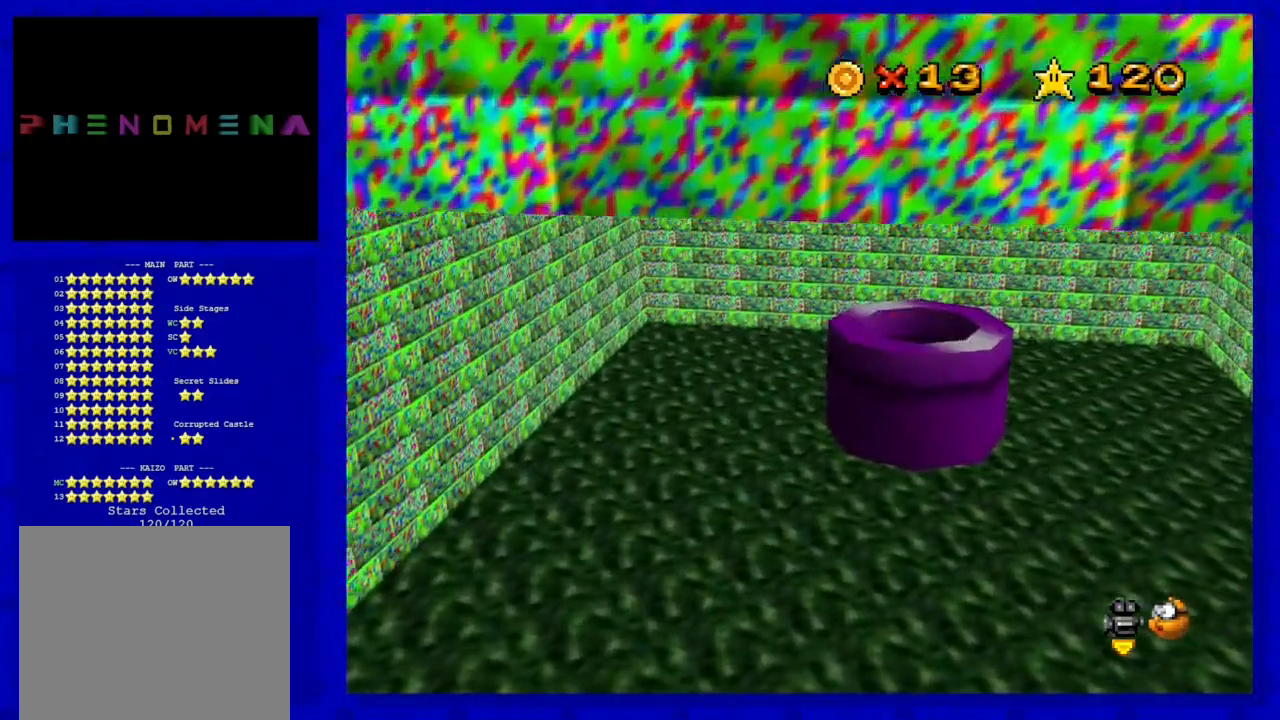
{"buttons": [], "left_stick": "center", "events": []}
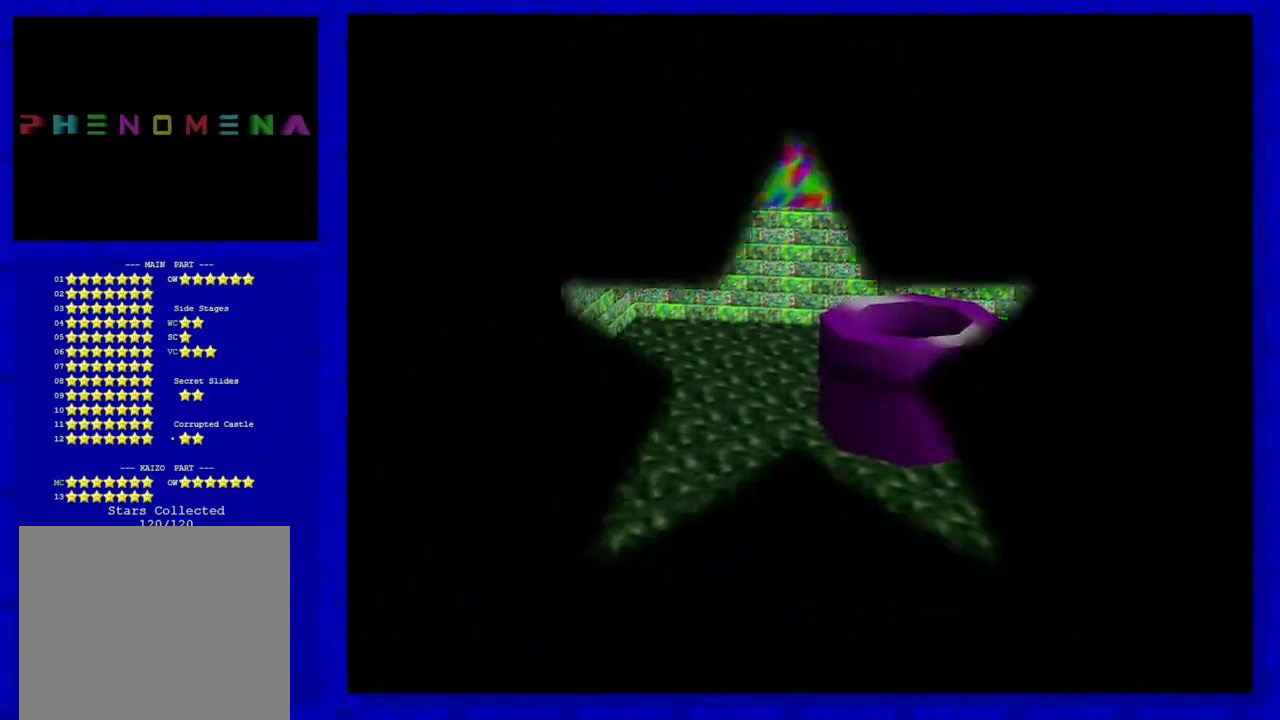
{"buttons": [], "left_stick": "center", "events": []}
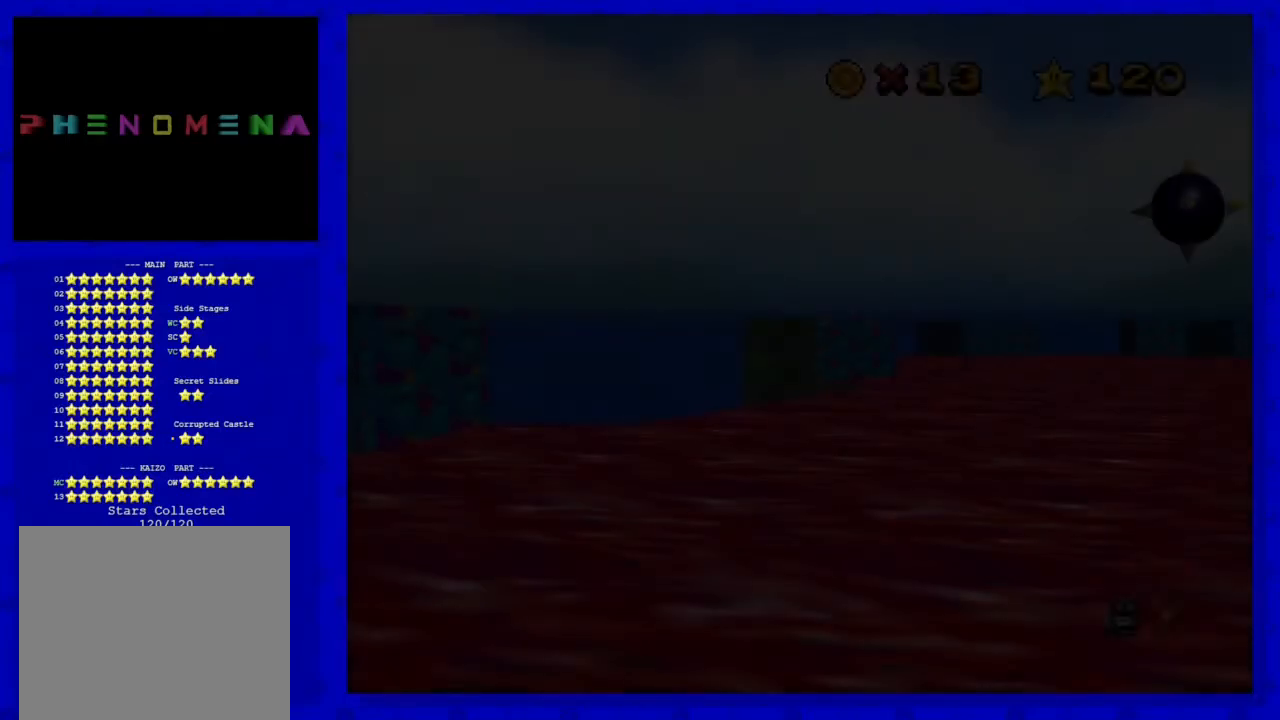
{"buttons": [], "left_stick": "center", "events": []}
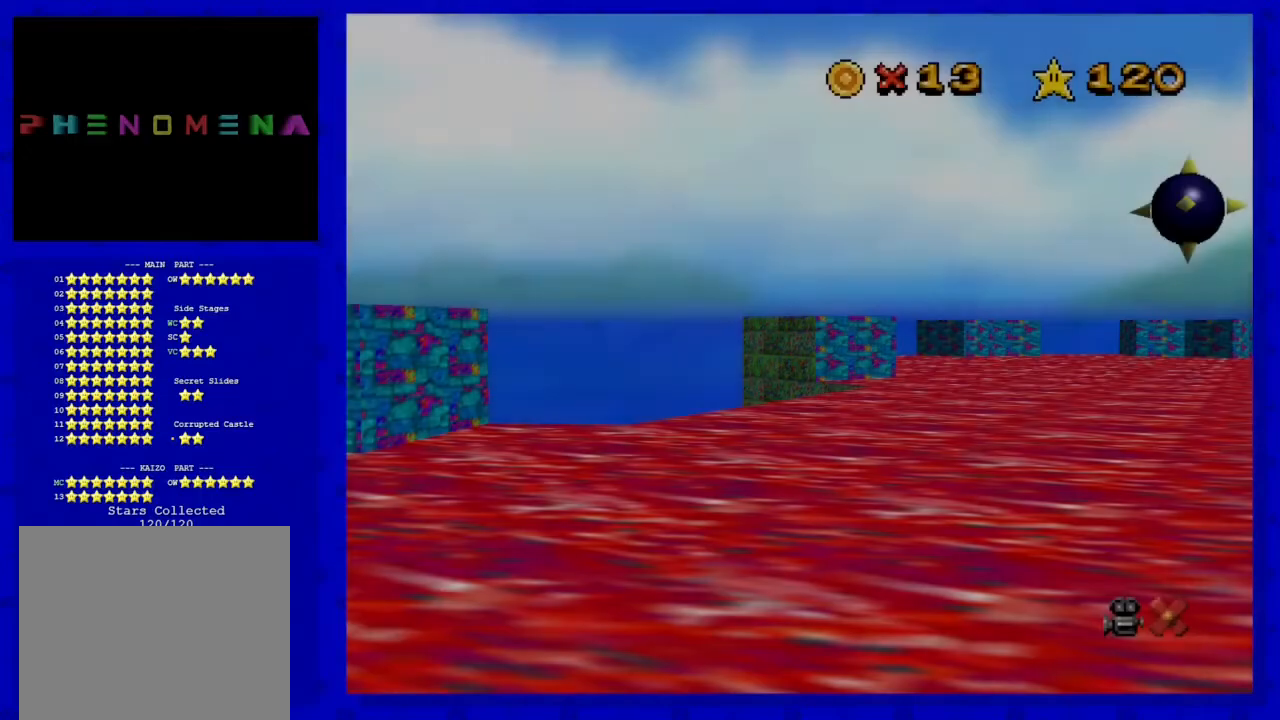
{"buttons": [], "left_stick": "center", "events": [[17, "C_DOWN", "down"], [167, "C_DOWN", "up"]]}
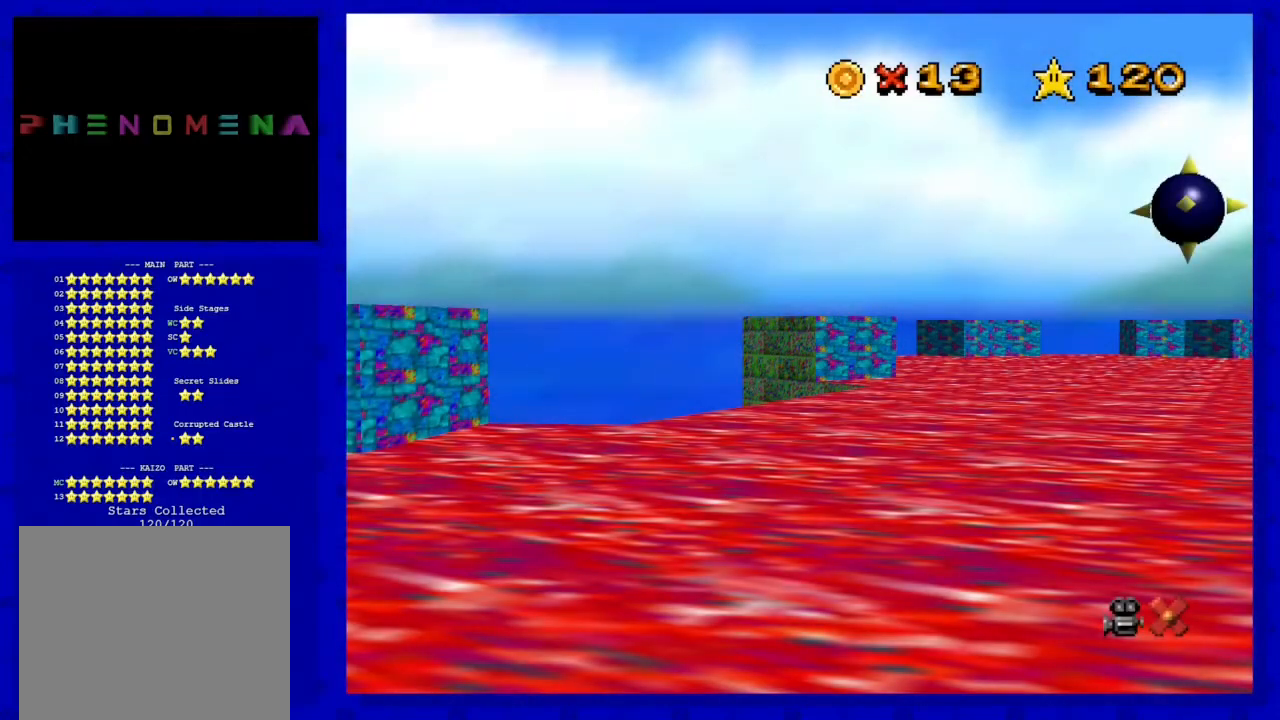
{"buttons": [], "left_stick": "center", "events": []}
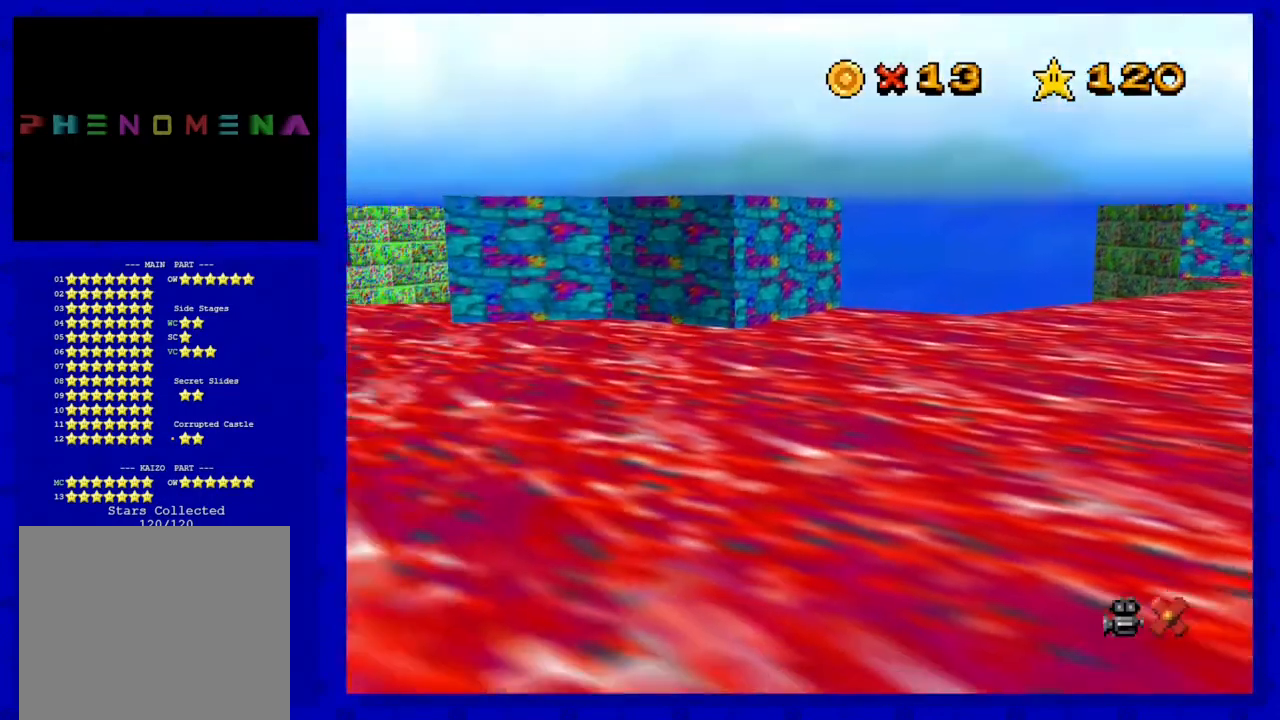
{"buttons": [], "left_stick": "center", "events": []}
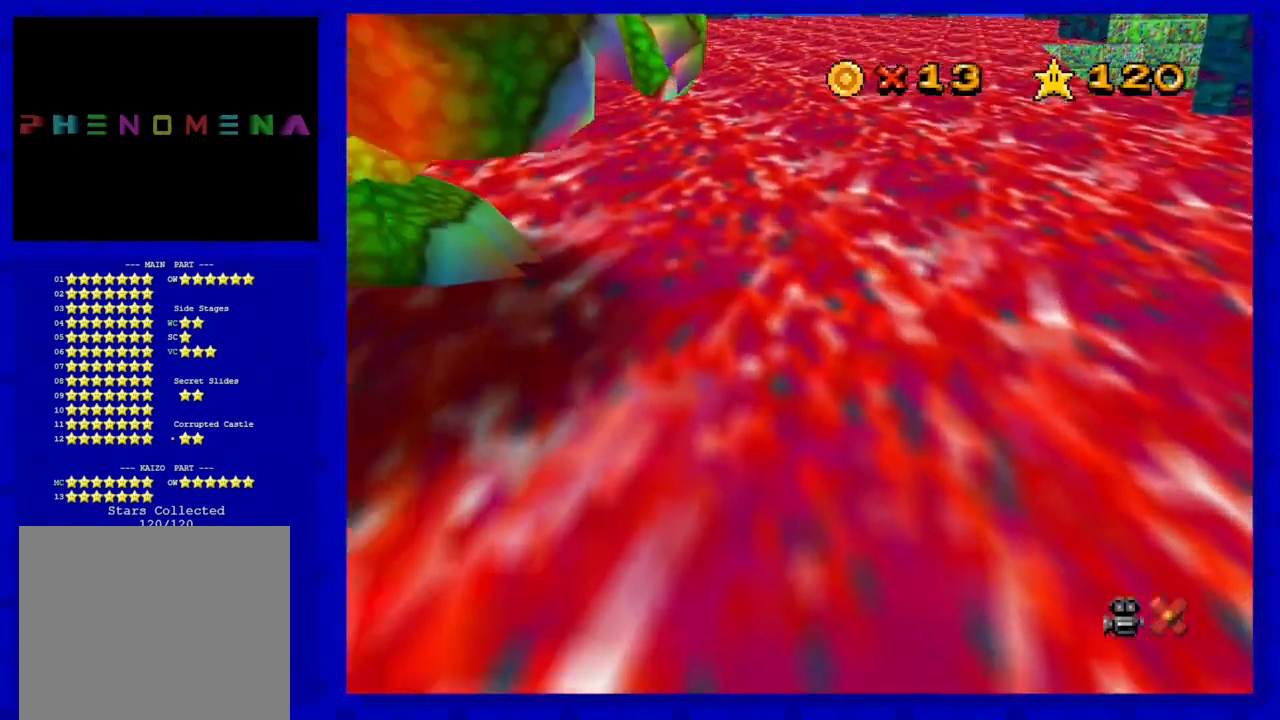
{"buttons": [], "left_stick": "center", "events": []}
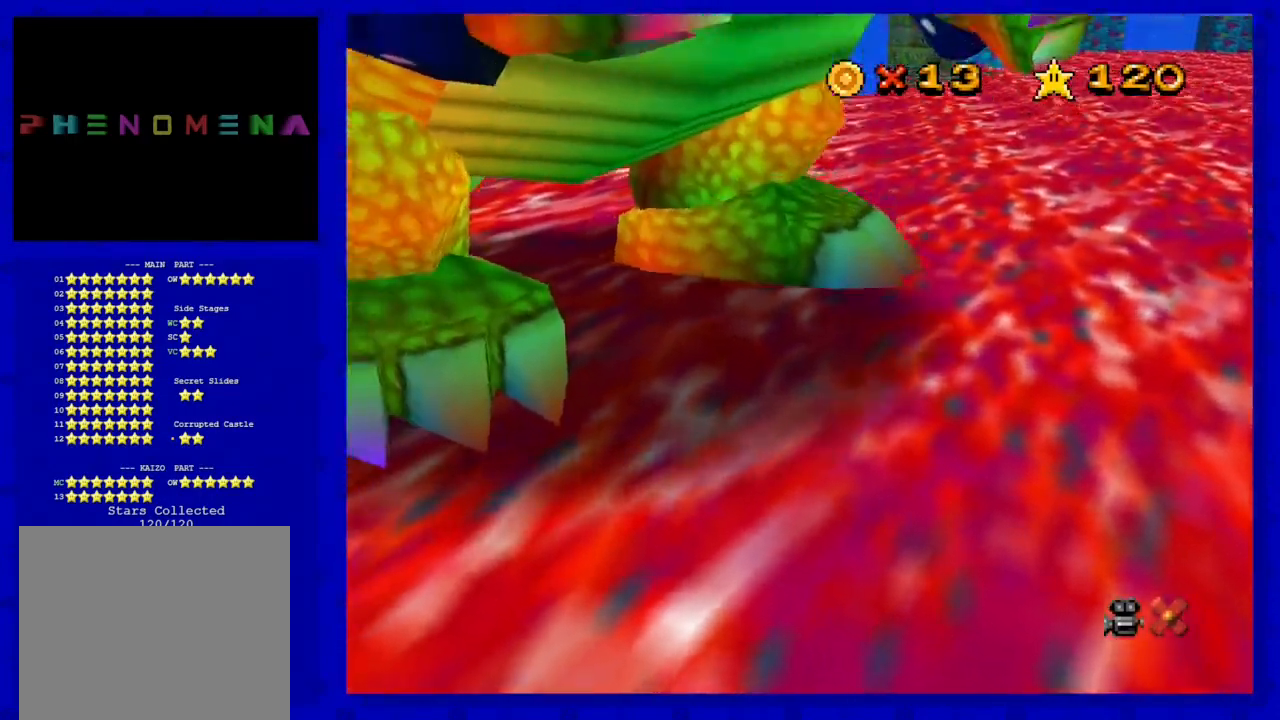
{"buttons": [], "left_stick": "center", "events": []}